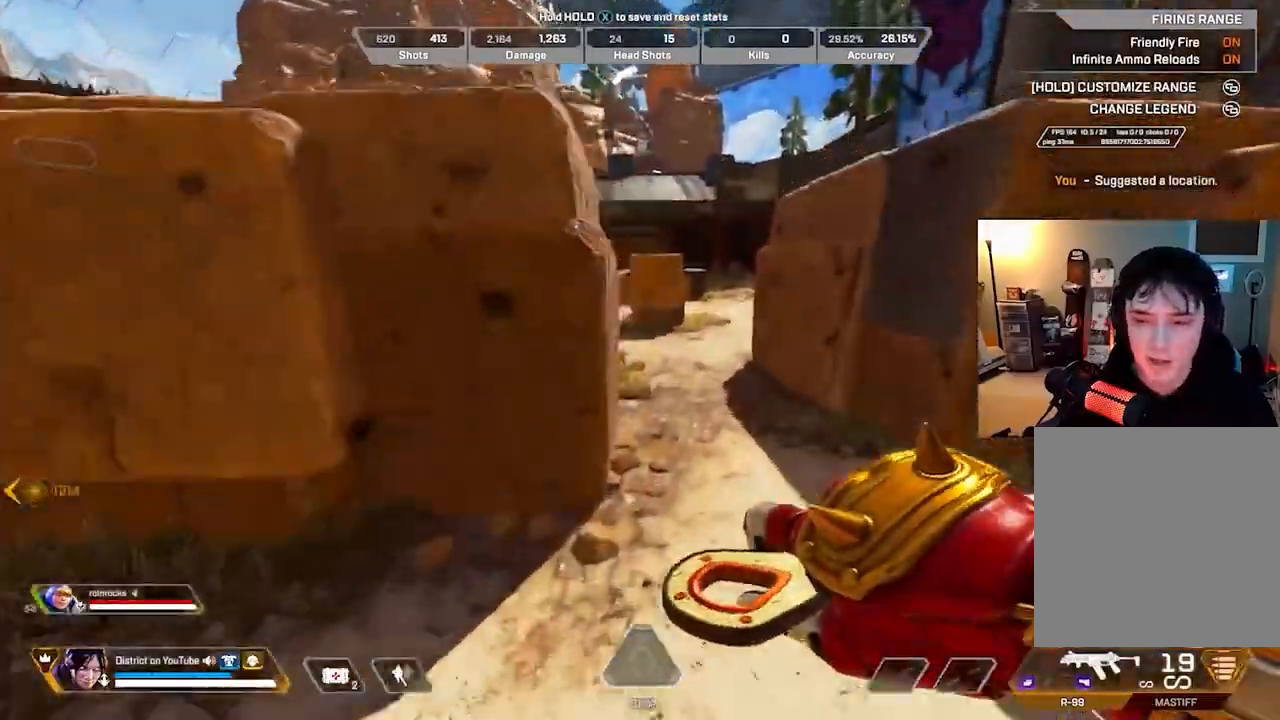
Gameplay with a controller (Xbox layout); each line is a JSON object with the inputs held at the frame after it. "events" lists button and stick changes between this image and that frame as [ms after this image, input, new state], when the widget could be followed in between.
{"buttons": ["DPAD_LEFT"], "left_stick": "up", "right_stick": "center", "events": [[83, "left_stick", "center"], [483, "DPAD_LEFT", "down"], [483, "left_stick", "up"]]}
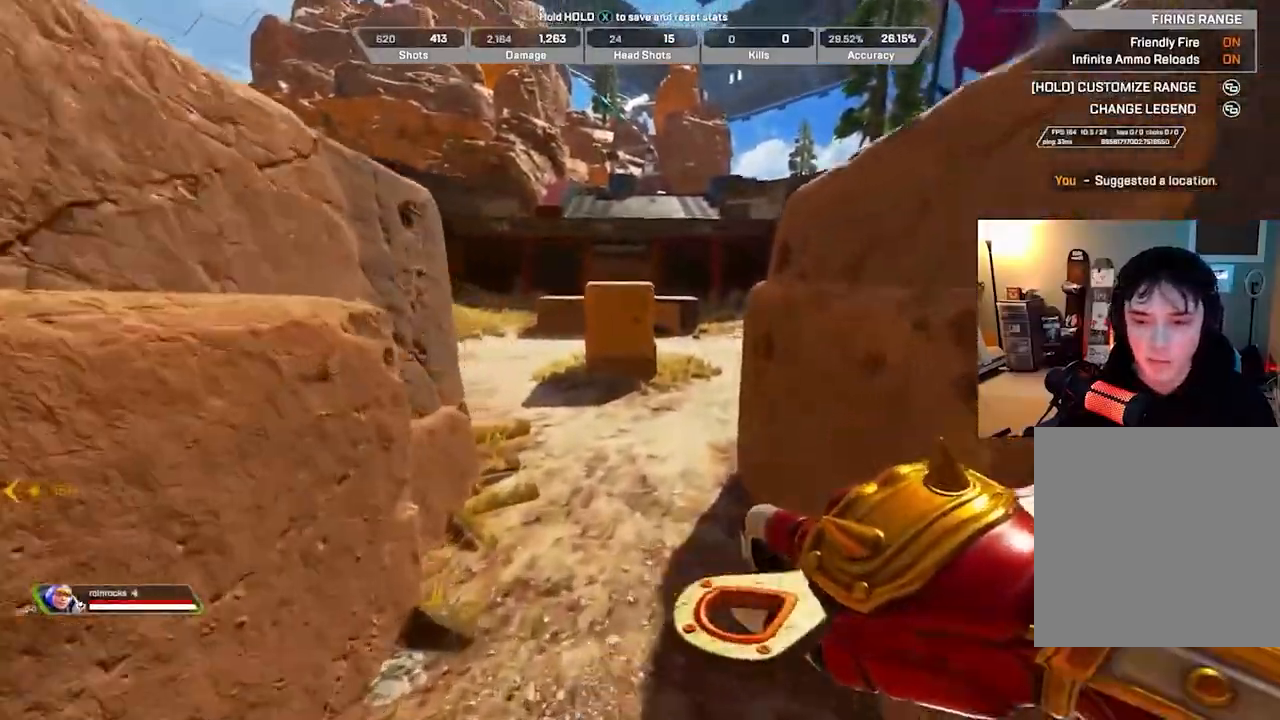
{"buttons": [], "left_stick": "up-left", "right_stick": "left", "events": [[117, "DPAD_LEFT", "up"], [300, "L3", "down"], [300, "right_stick", "right"], [317, "A", "down"], [367, "left_stick", "up-left"], [383, "A", "up"], [400, "L3", "up"], [500, "right_stick", "left"]]}
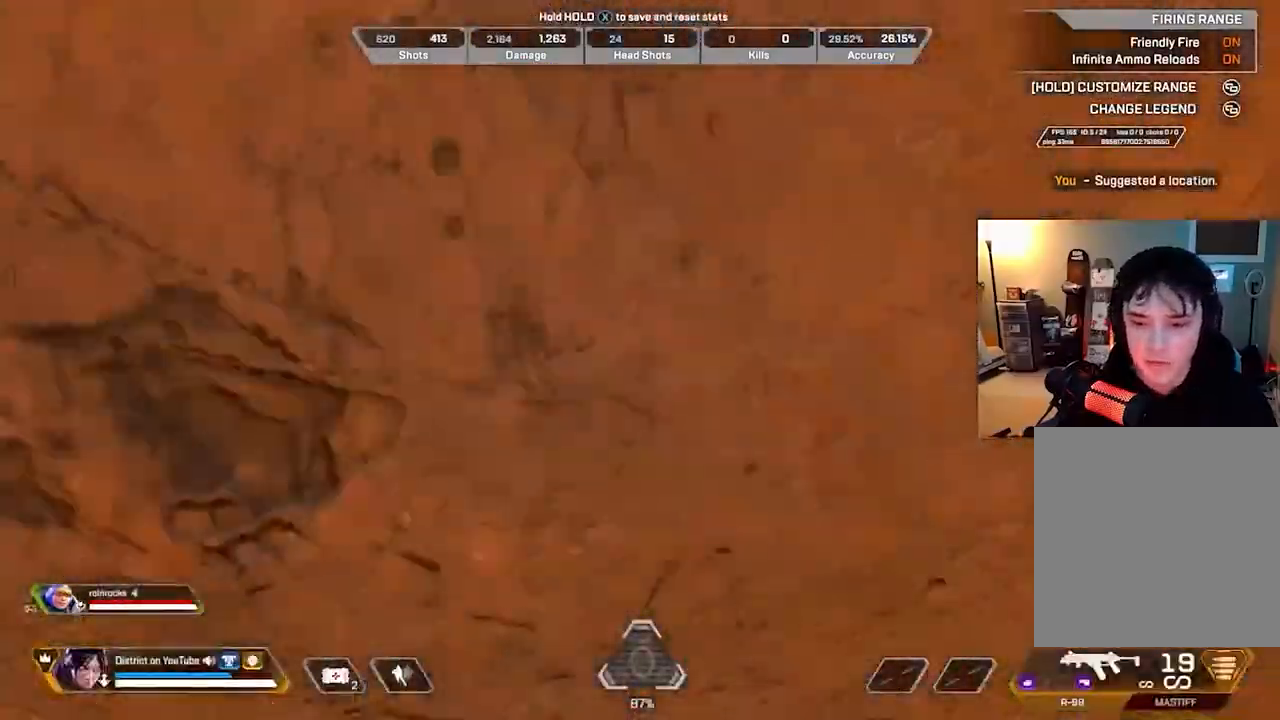
{"buttons": [], "left_stick": "up", "right_stick": "center", "events": [[67, "A", "down"], [117, "left_stick", "up"], [167, "L3", "down"], [250, "right_stick", "center"], [283, "A", "up"], [400, "L3", "up"]]}
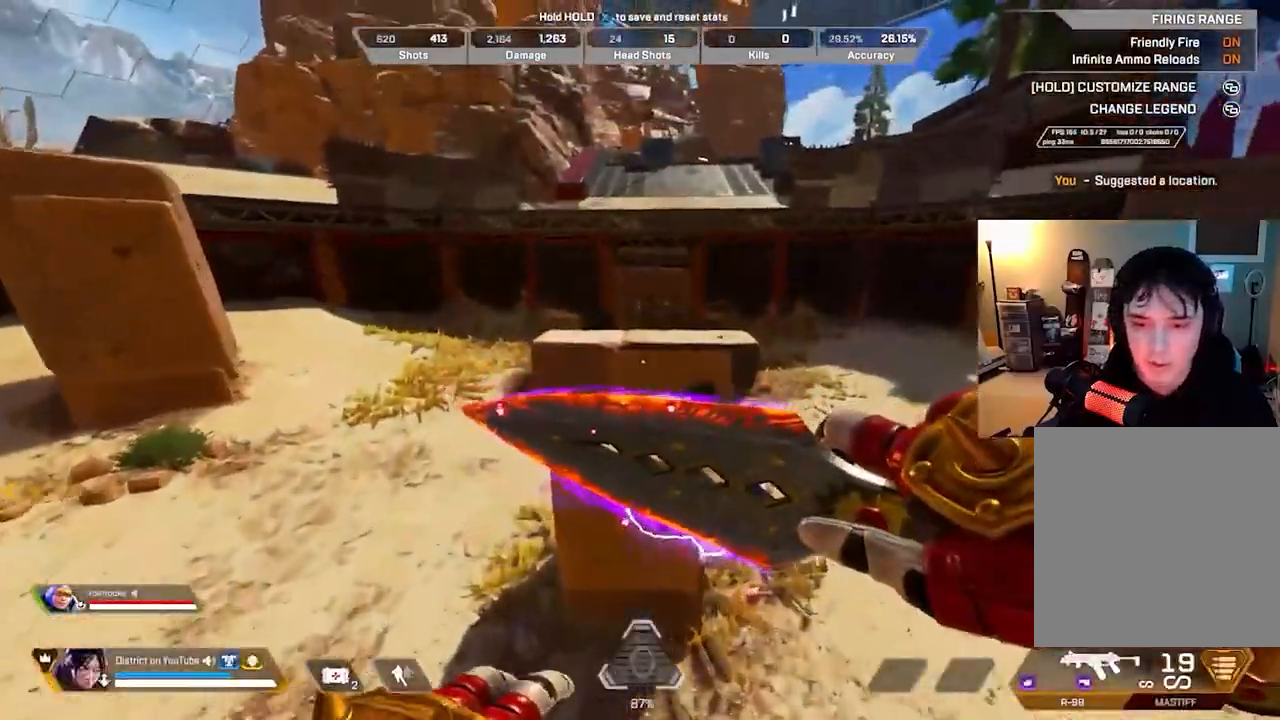
{"buttons": ["Y"], "left_stick": "up", "right_stick": "center", "events": [[233, "DPAD_LEFT", "down"], [283, "Y", "down"], [333, "DPAD_LEFT", "up"]]}
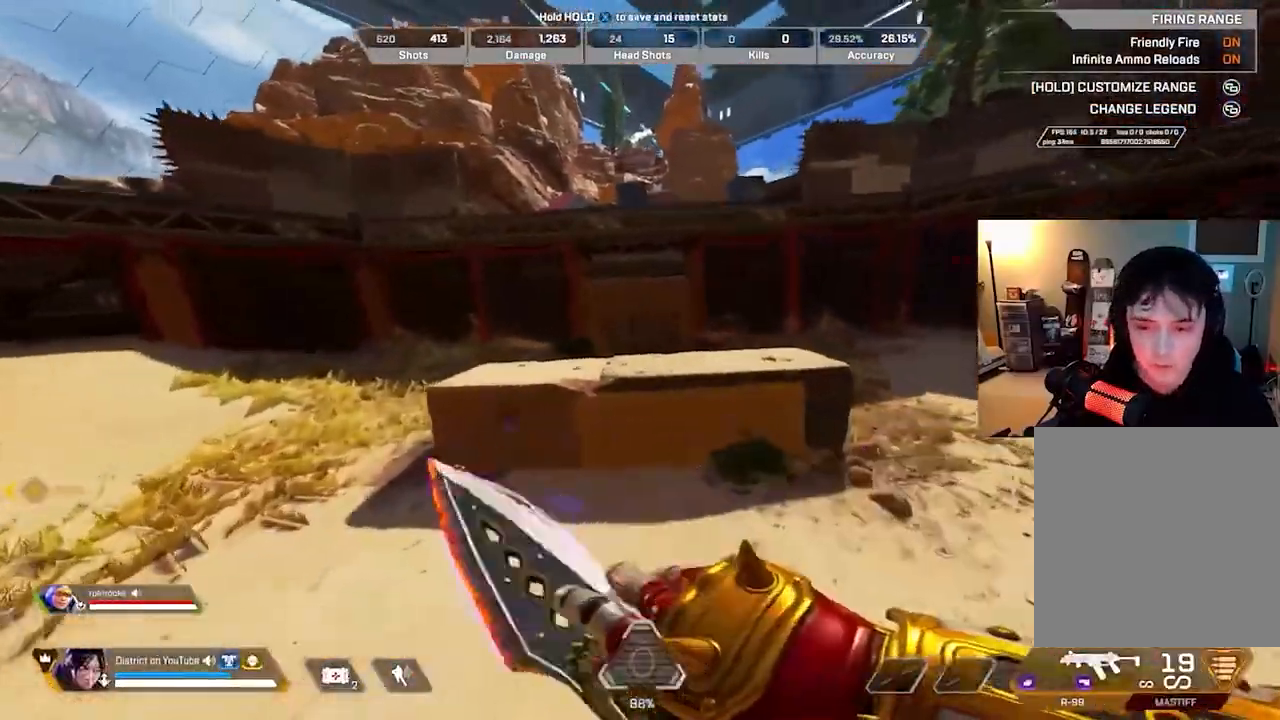
{"buttons": [], "left_stick": "center", "right_stick": "center", "events": [[100, "A", "down"], [183, "A", "up"], [183, "left_stick", "right"], [267, "Y", "up"], [283, "left_stick", "center"]]}
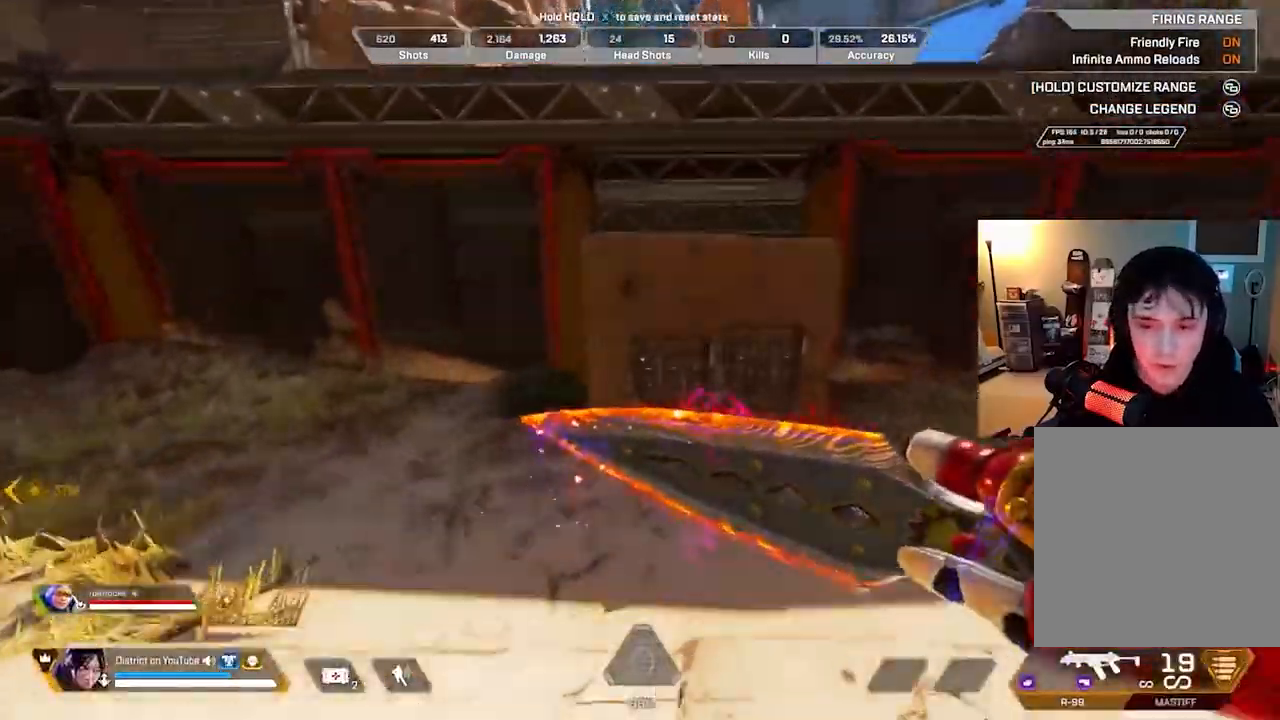
{"buttons": [], "left_stick": "right", "right_stick": "right", "events": [[333, "L2", "down"], [333, "R2", "down"], [333, "left_stick", "right"], [333, "right_stick", "left"], [417, "L2", "up"], [450, "R2", "up"], [450, "right_stick", "right"]]}
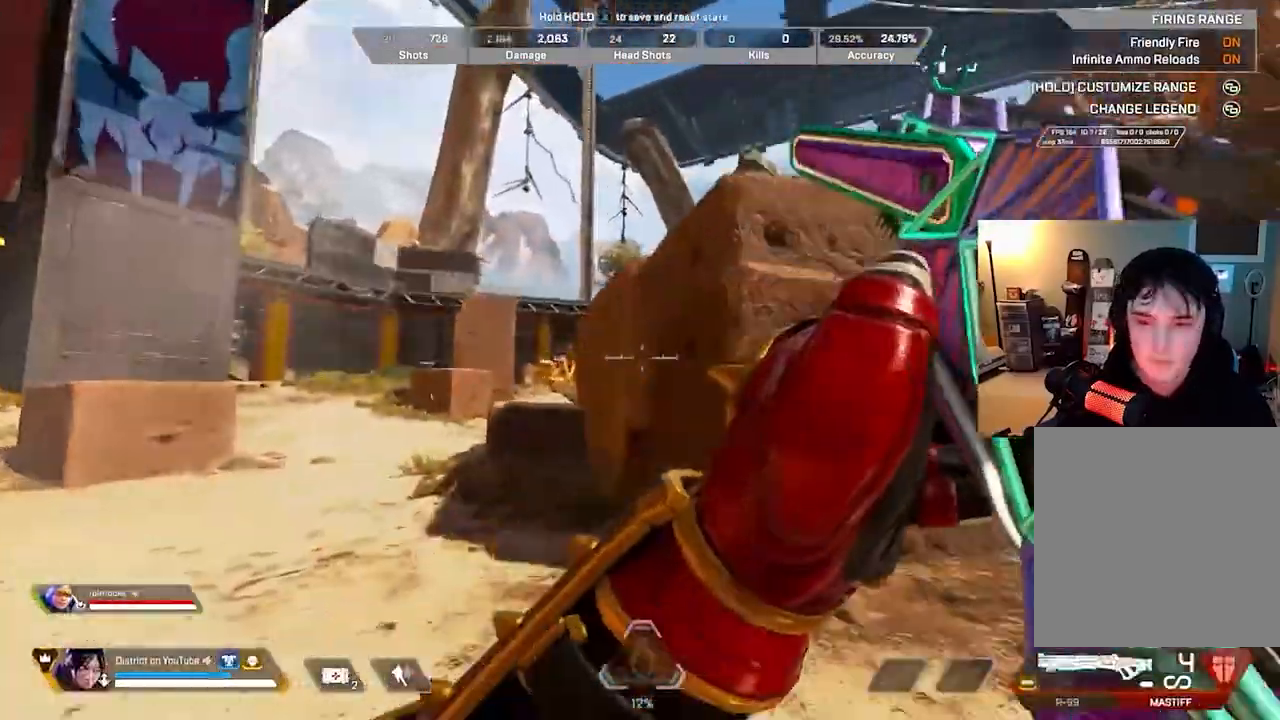
{"buttons": ["L3"], "left_stick": "up", "right_stick": "center", "events": [[67, "left_stick", "up-right"], [117, "right_stick", "center"], [200, "left_stick", "up"], [200, "right_stick", "left"], [217, "A", "down"], [267, "L3", "down"], [350, "A", "up"], [400, "right_stick", "center"]]}
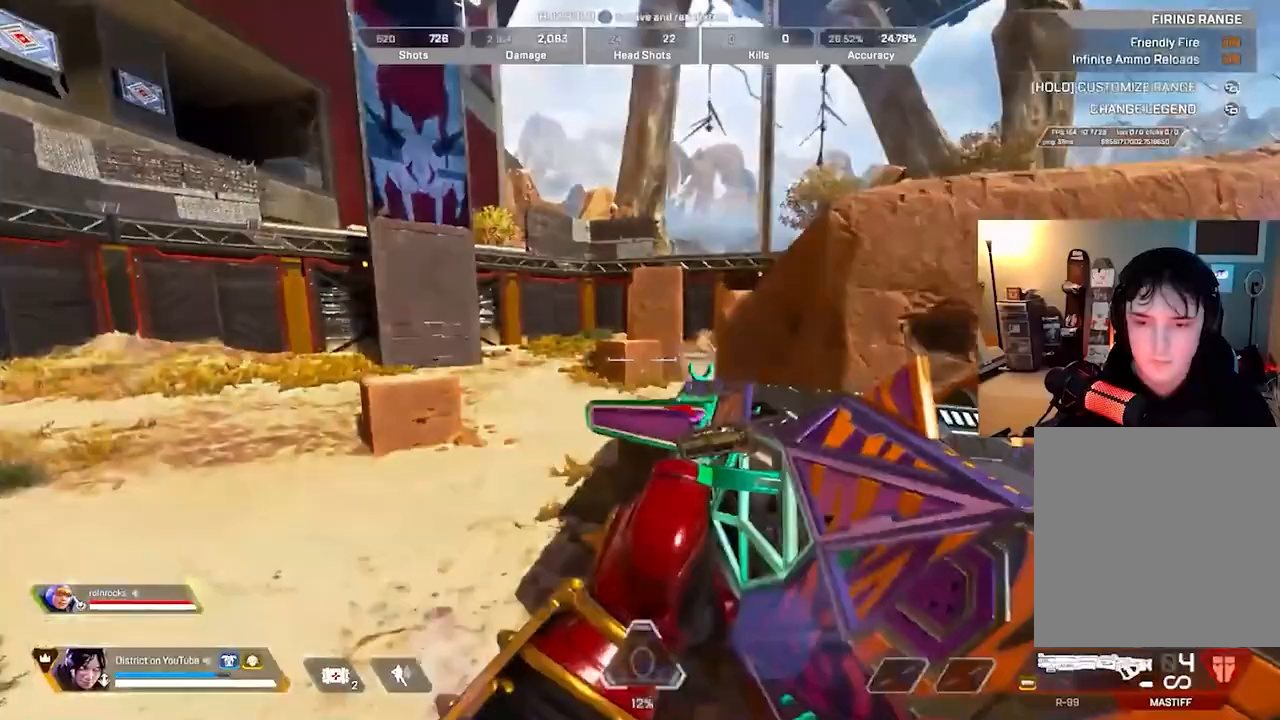
{"buttons": [], "left_stick": "up-left", "right_stick": "center", "events": [[50, "left_stick", "left"], [83, "L3", "up"], [200, "L2", "down"], [317, "L2", "up"], [333, "left_stick", "center"], [400, "left_stick", "up"], [450, "left_stick", "up-left"]]}
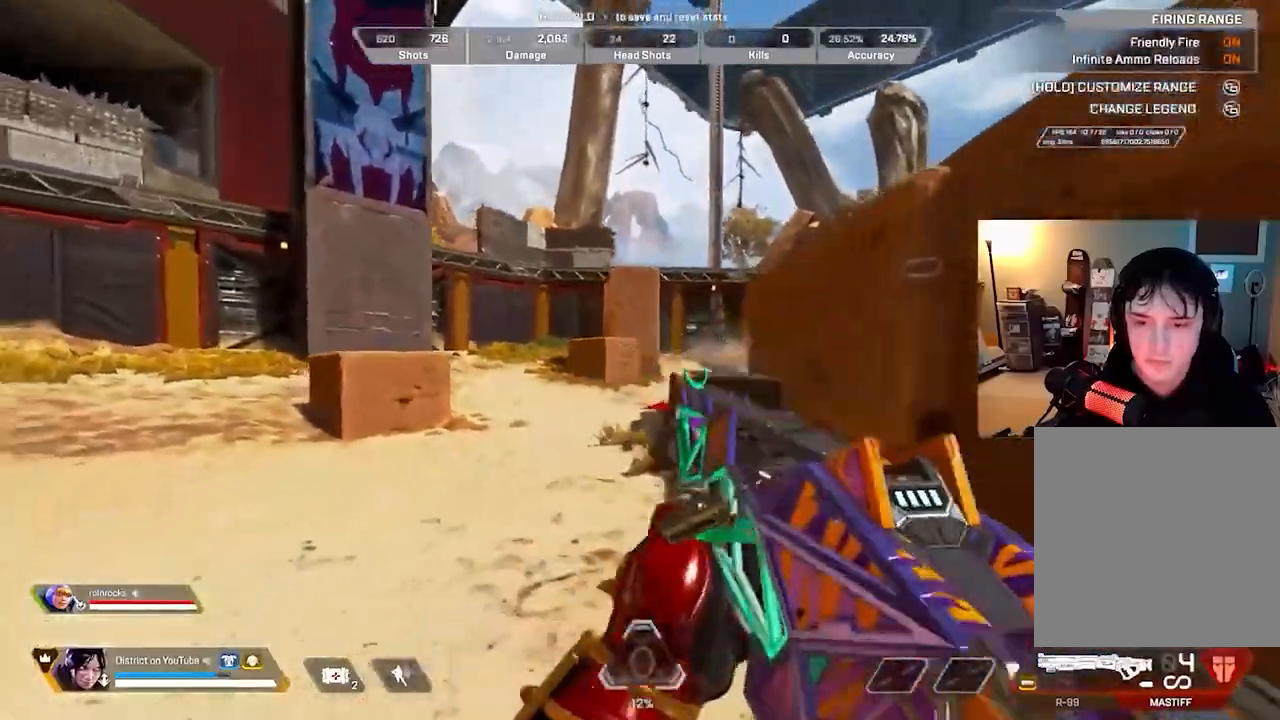
{"buttons": ["L2"], "left_stick": "up-left", "right_stick": "center", "events": [[133, "L2", "down"]]}
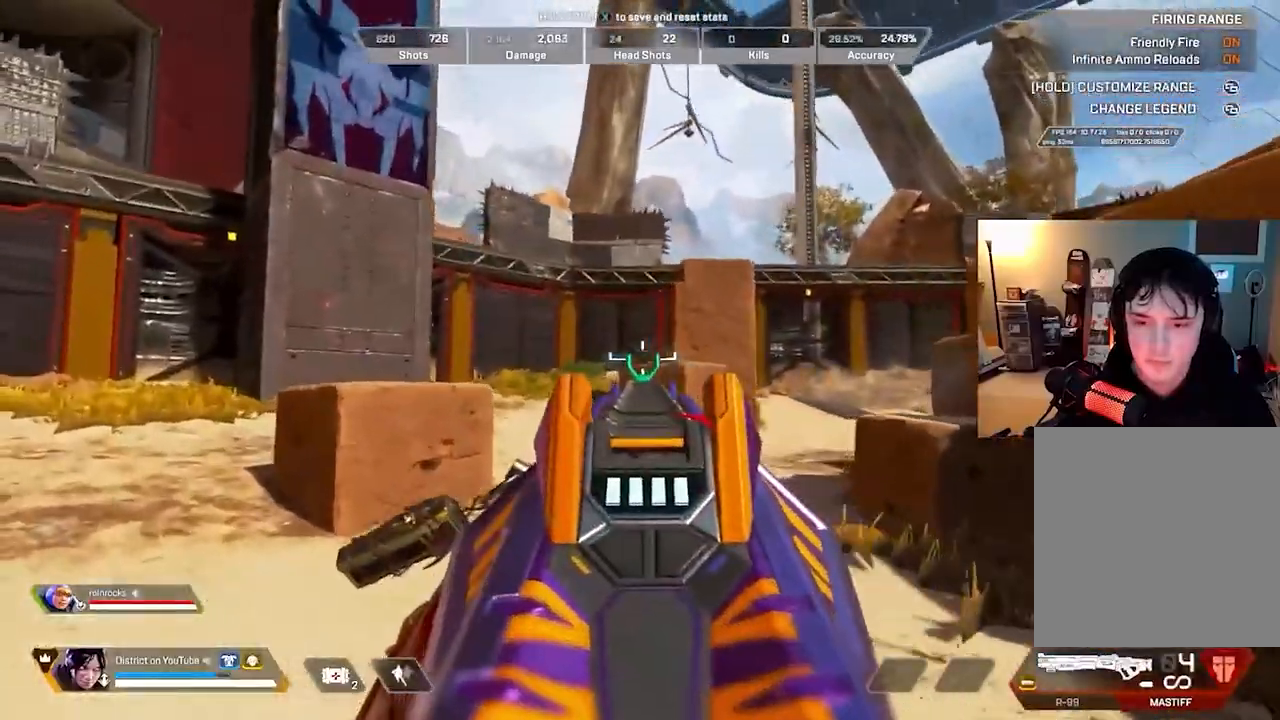
{"buttons": ["Y"], "left_stick": "up-left", "right_stick": "center", "events": [[133, "right_stick", "down-left"], [167, "R2", "down"], [300, "R2", "up"], [300, "right_stick", "center"], [317, "L2", "up"], [333, "Y", "down"]]}
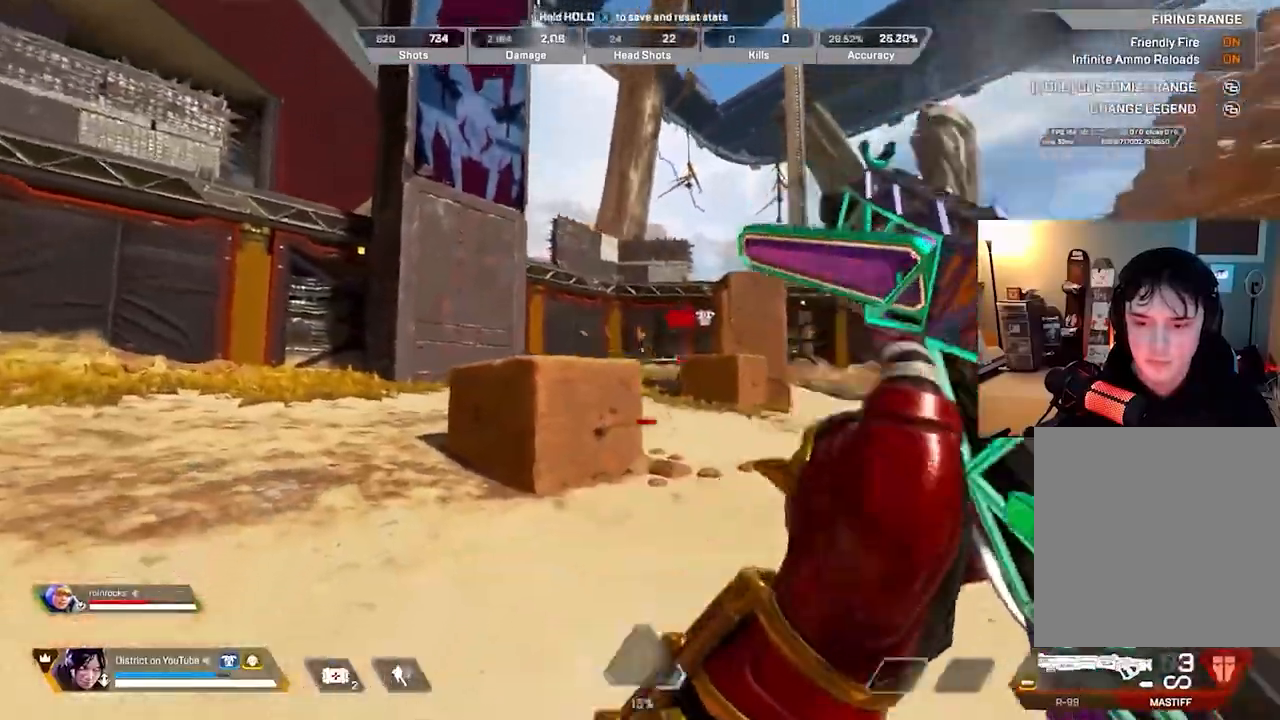
{"buttons": ["L2"], "left_stick": "left", "right_stick": "center", "events": [[167, "L2", "down"], [233, "Y", "up"], [283, "left_stick", "left"]]}
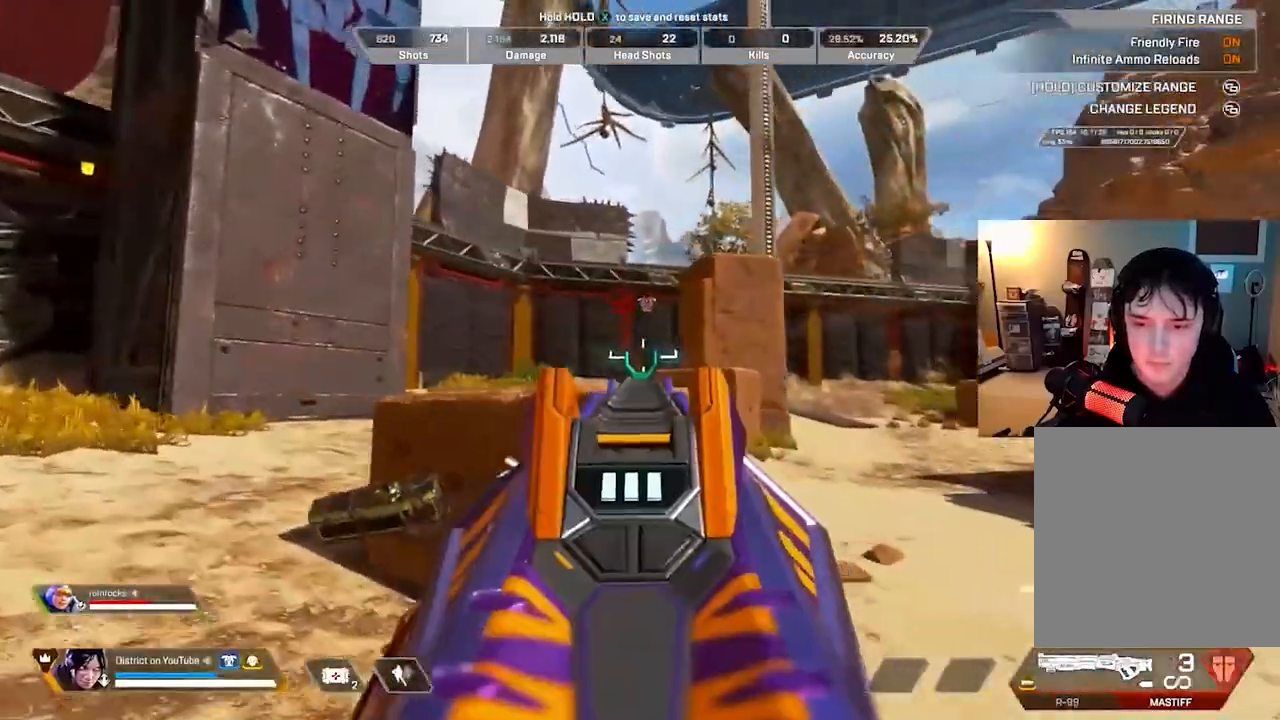
{"buttons": ["L2"], "left_stick": "left", "right_stick": "center", "events": []}
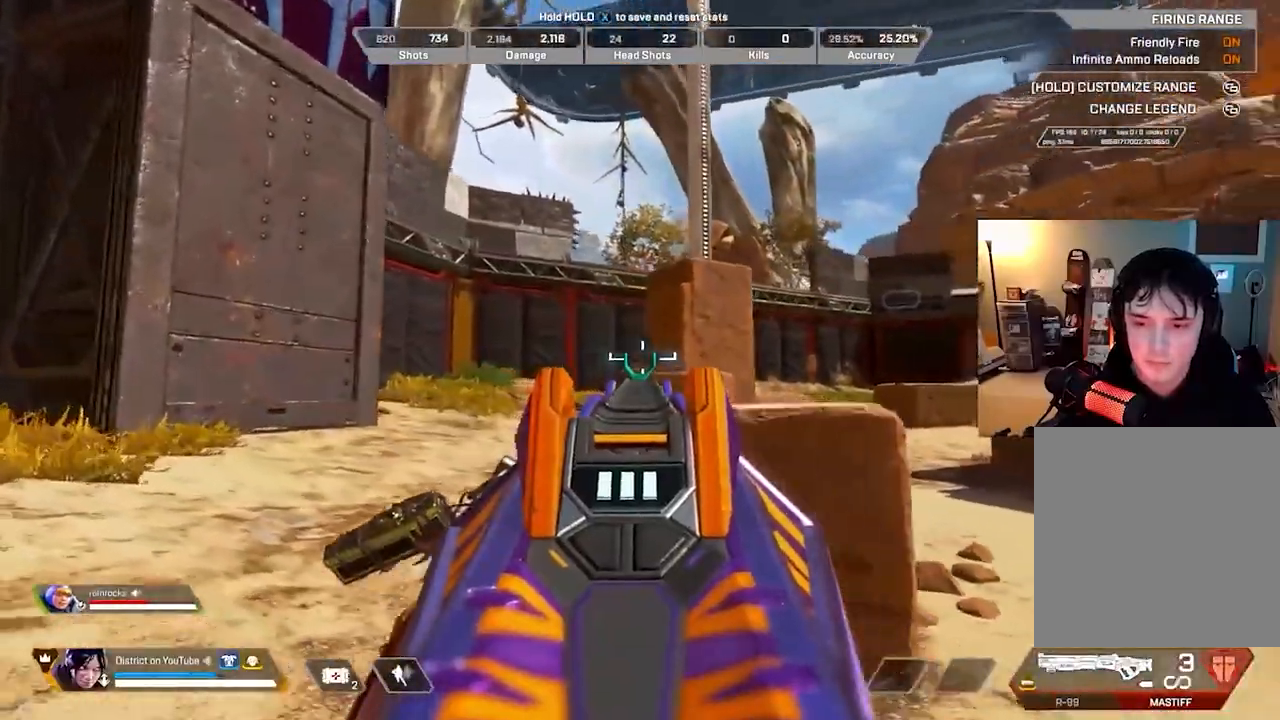
{"buttons": ["Y", "L2"], "left_stick": "up-right", "right_stick": "center", "events": [[67, "R2", "down"], [67, "left_stick", "up-right"], [167, "Y", "down"], [217, "R2", "up"], [300, "L2", "up"], [483, "L2", "down"]]}
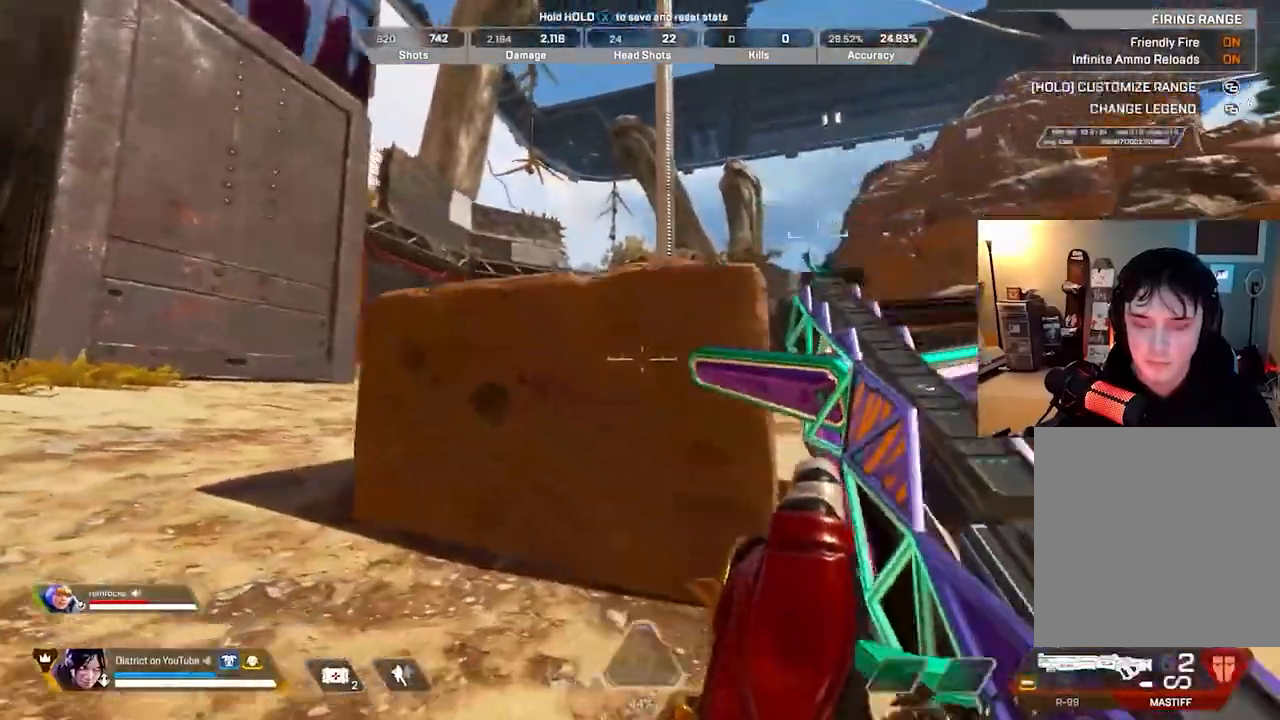
{"buttons": ["L2"], "left_stick": "left", "right_stick": "center", "events": [[50, "Y", "up"], [83, "left_stick", "left"]]}
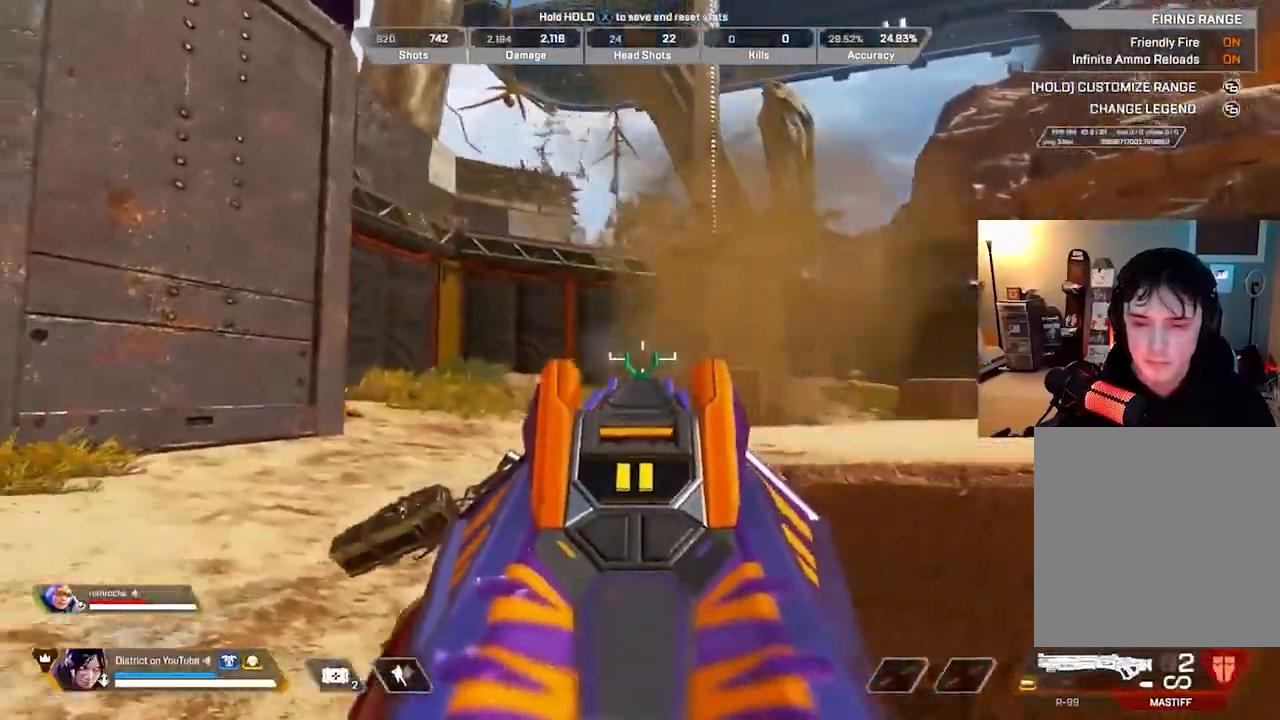
{"buttons": ["Y", "R3"], "left_stick": "up-right", "right_stick": "right", "events": [[17, "Y", "down"], [33, "R2", "down"], [33, "left_stick", "right"], [83, "L2", "up"], [150, "R2", "up"], [233, "R3", "down"], [350, "right_stick", "right"], [467, "left_stick", "up-right"]]}
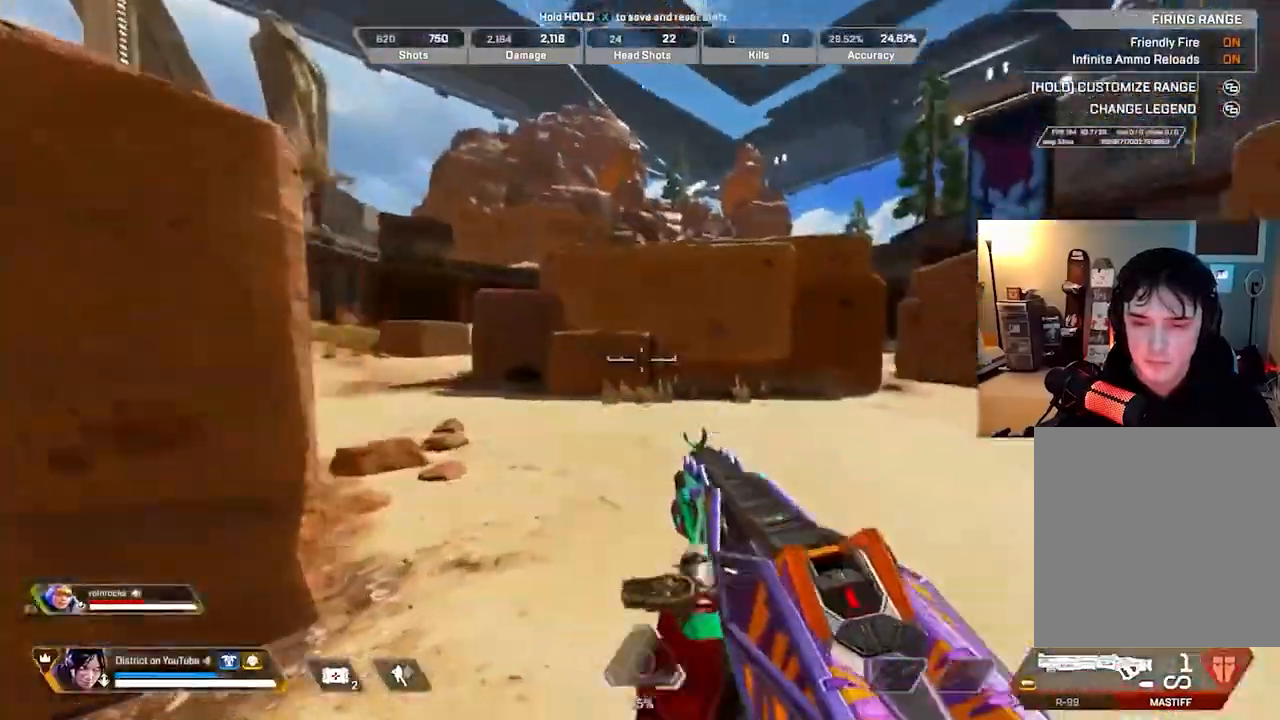
{"buttons": ["Y"], "left_stick": "up", "right_stick": "center", "events": [[17, "R3", "up"], [17, "Y", "up"], [33, "right_stick", "down-left"], [100, "right_stick", "left"], [217, "R3", "down"], [267, "left_stick", "up"], [283, "right_stick", "center"], [367, "R3", "up"], [367, "Y", "down"]]}
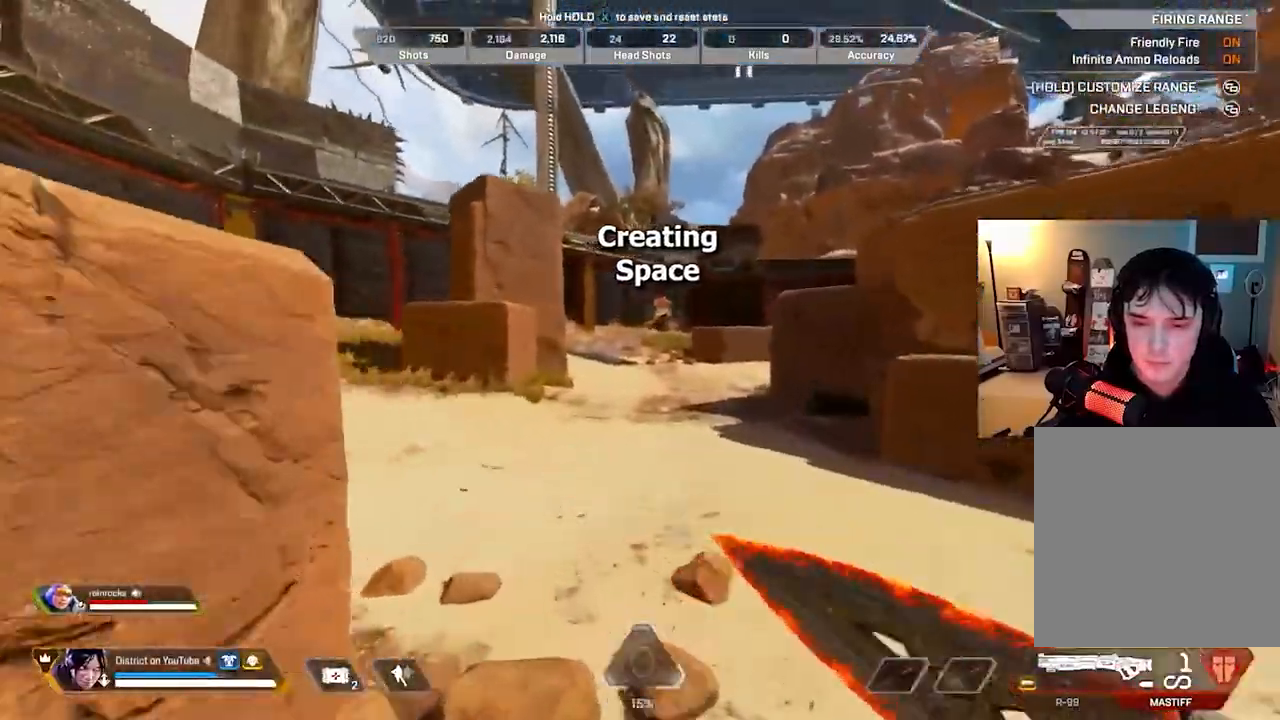
{"buttons": ["Y", "L2"], "left_stick": "left", "right_stick": "center", "events": [[117, "A", "down"], [200, "A", "up"], [200, "left_stick", "left"], [417, "L2", "down"]]}
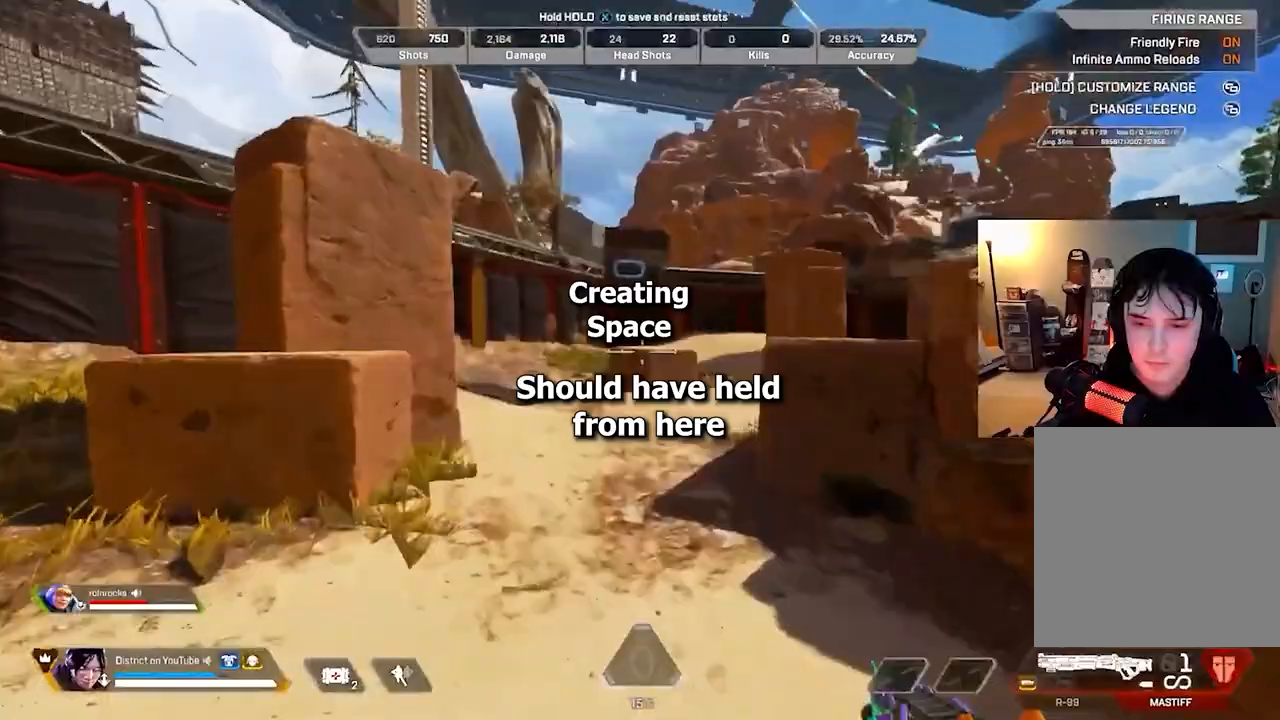
{"buttons": ["L2"], "left_stick": "left", "right_stick": "center", "events": [[100, "Y", "up"], [200, "L2", "up"], [300, "L2", "down"]]}
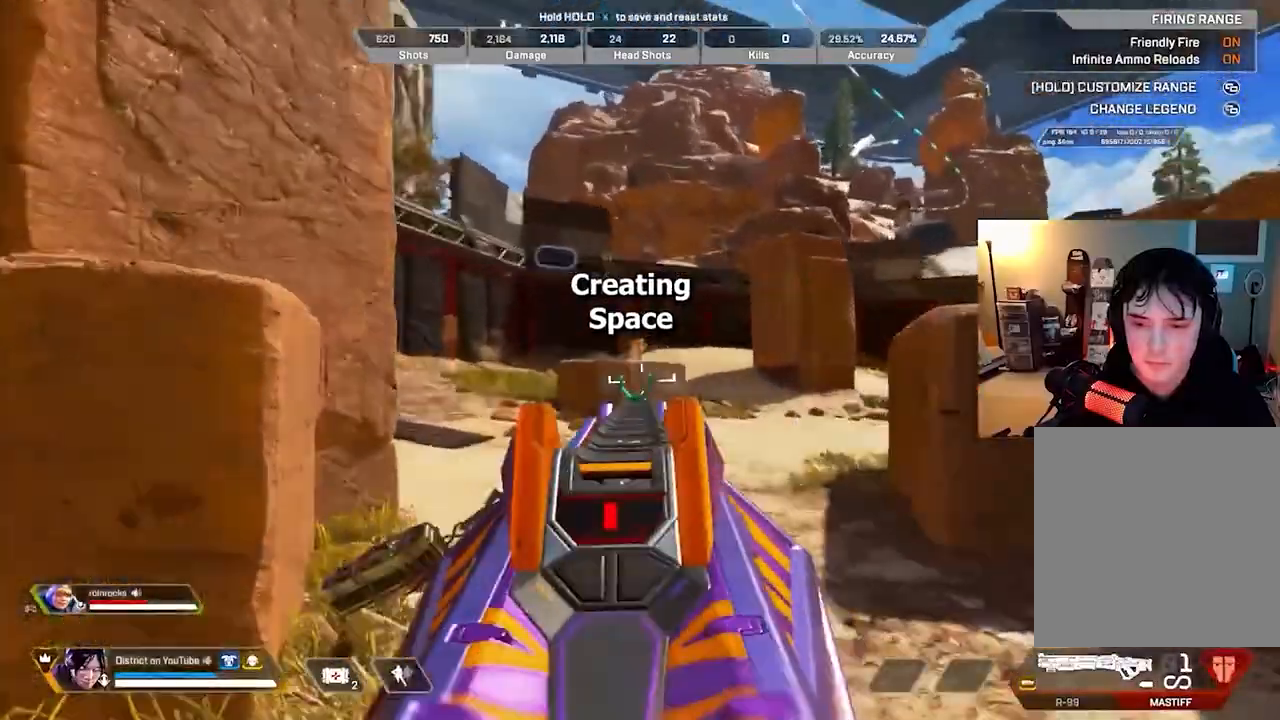
{"buttons": ["R3"], "left_stick": "left", "right_stick": "center", "events": [[183, "R2", "down"], [300, "L2", "up"], [300, "R3", "down"], [333, "R2", "up"], [417, "R3", "up"], [483, "R3", "down"]]}
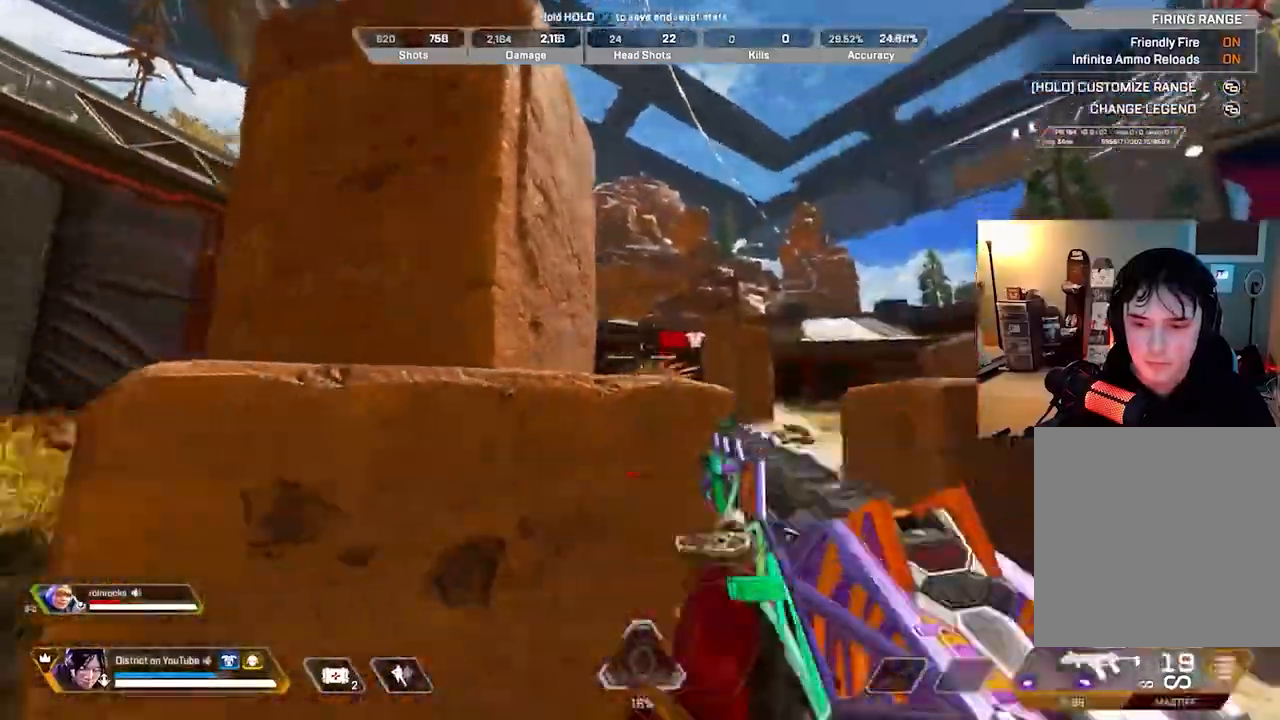
{"buttons": [], "left_stick": "up-left", "right_stick": "center", "events": [[100, "right_stick", "left"], [283, "R3", "up"], [283, "right_stick", "center"], [400, "left_stick", "up-left"]]}
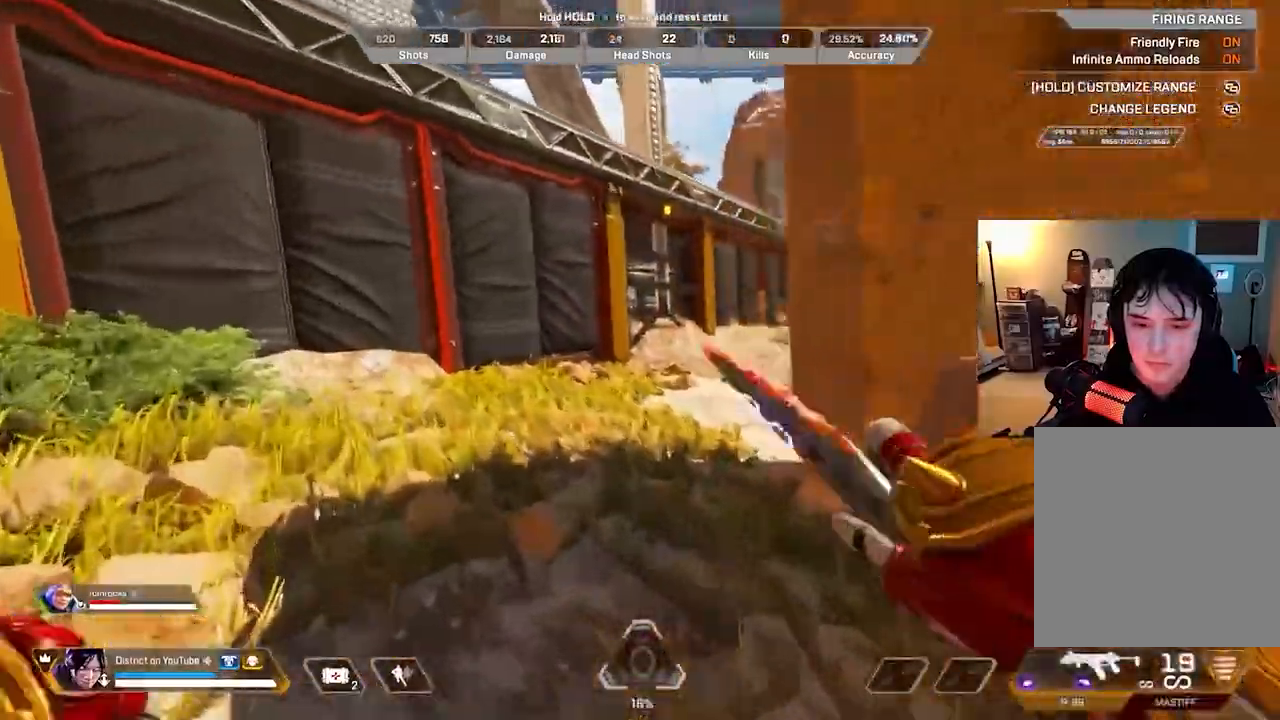
{"buttons": ["Y"], "left_stick": "up-left", "right_stick": "center", "events": [[317, "R3", "down"], [433, "R3", "up"], [433, "Y", "down"]]}
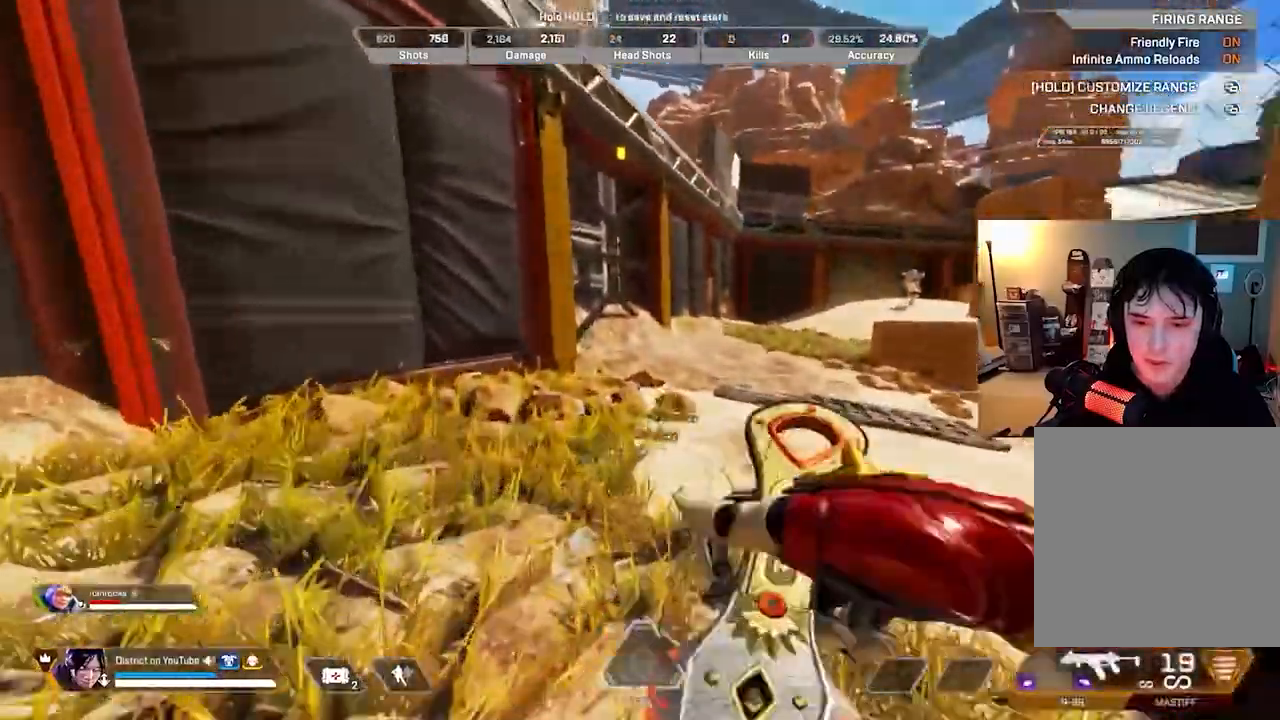
{"buttons": [], "left_stick": "right", "right_stick": "center", "events": [[150, "A", "down"], [217, "Y", "up"], [267, "A", "up"], [267, "left_stick", "right"], [283, "right_stick", "left"], [467, "right_stick", "center"]]}
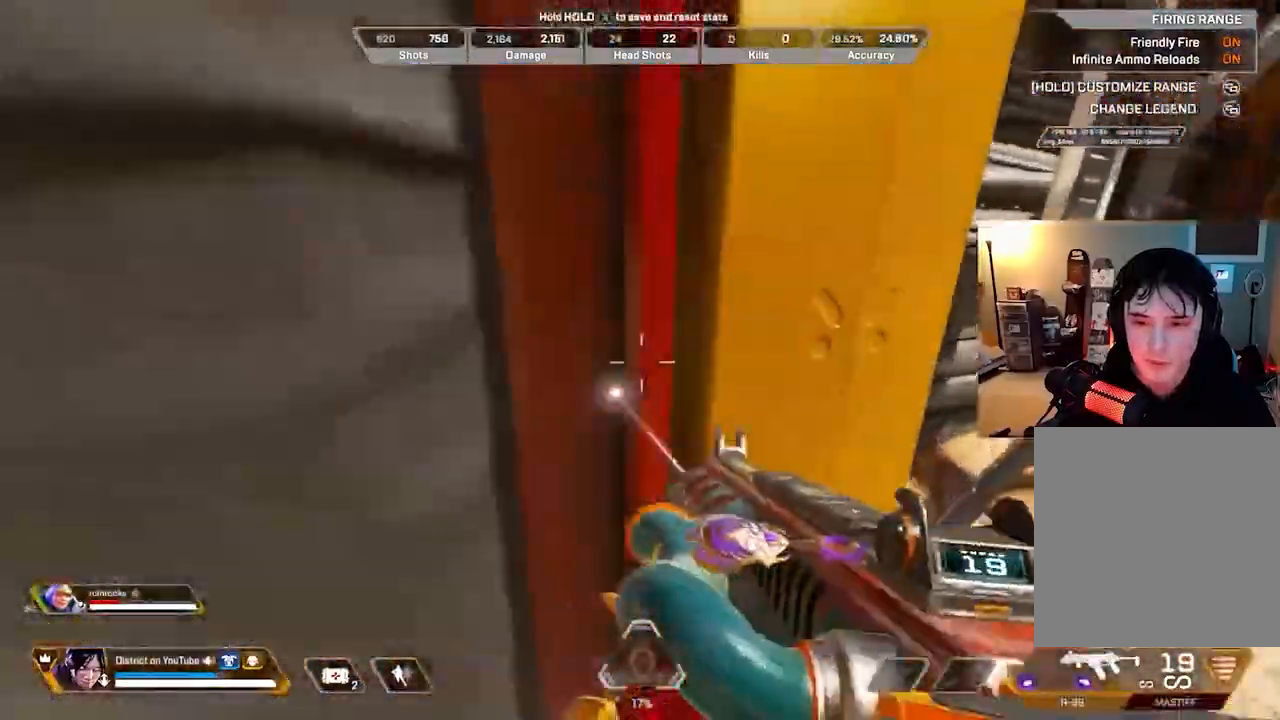
{"buttons": [], "left_stick": "up-left", "right_stick": "center", "events": [[17, "right_stick", "right"], [50, "A", "down"], [83, "L3", "down"], [100, "left_stick", "up"], [233, "A", "up"], [250, "L3", "up"], [250, "left_stick", "up-left"], [267, "right_stick", "center"]]}